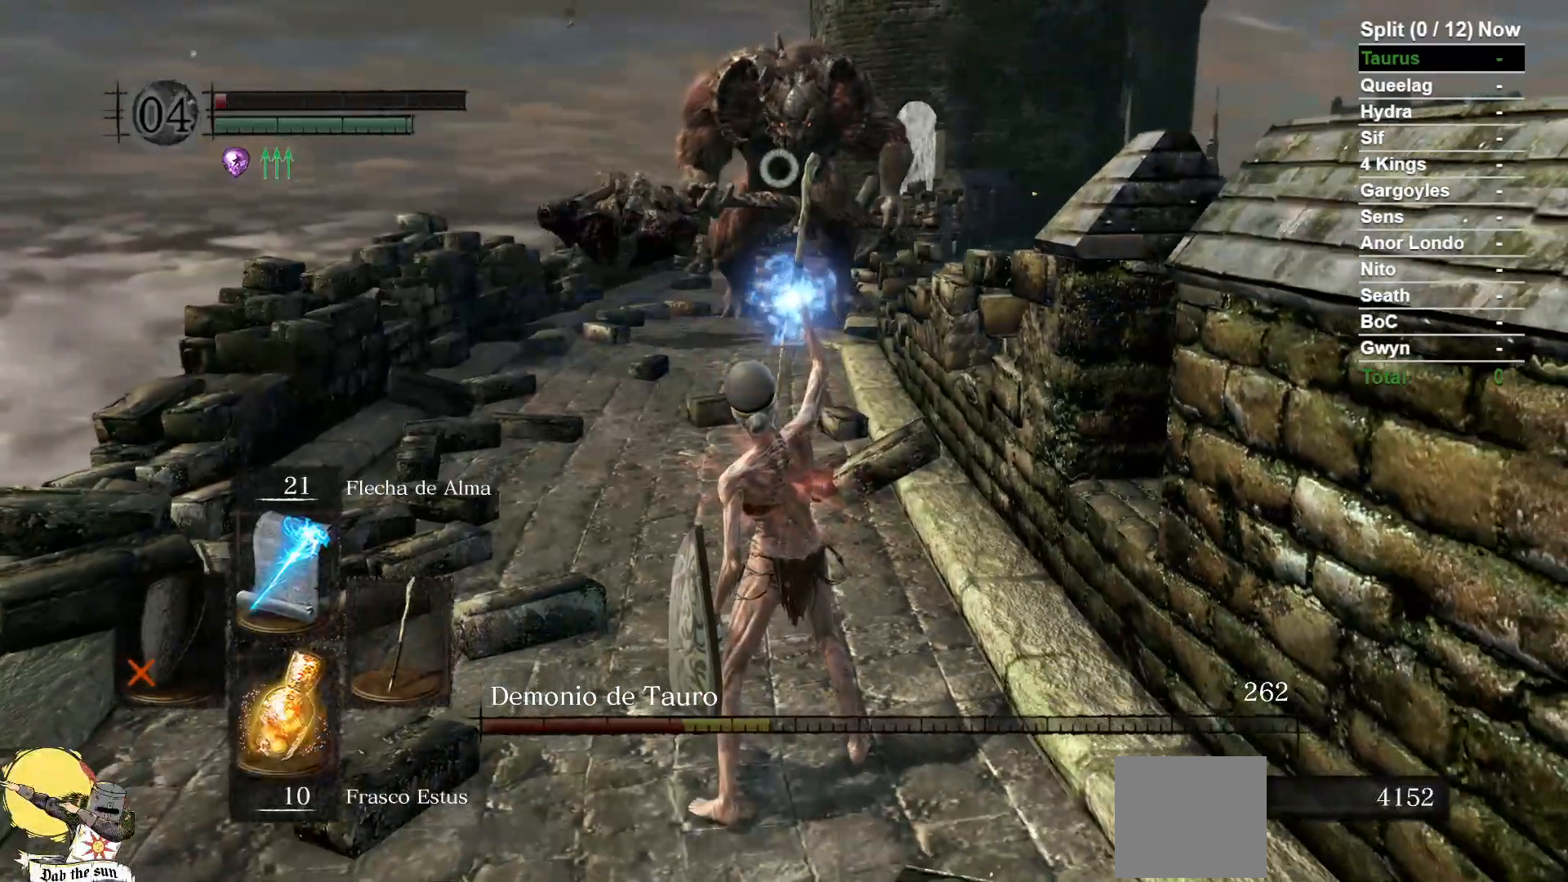
Gameplay with a controller (Xbox layout); each line is a JSON object with the inputs held at the frame after it (dt_ms = milliseconds from this image to that frame). "events" lists button and stick changes between this image and that frame as [ms after this image, input, new state], when the widget could be followed in between. Not read: SELECT START.
{"dt_ms": 500, "buttons": ["R3"], "left_stick": "center", "right_stick": "center", "events": [[433, "R3", "down"]]}
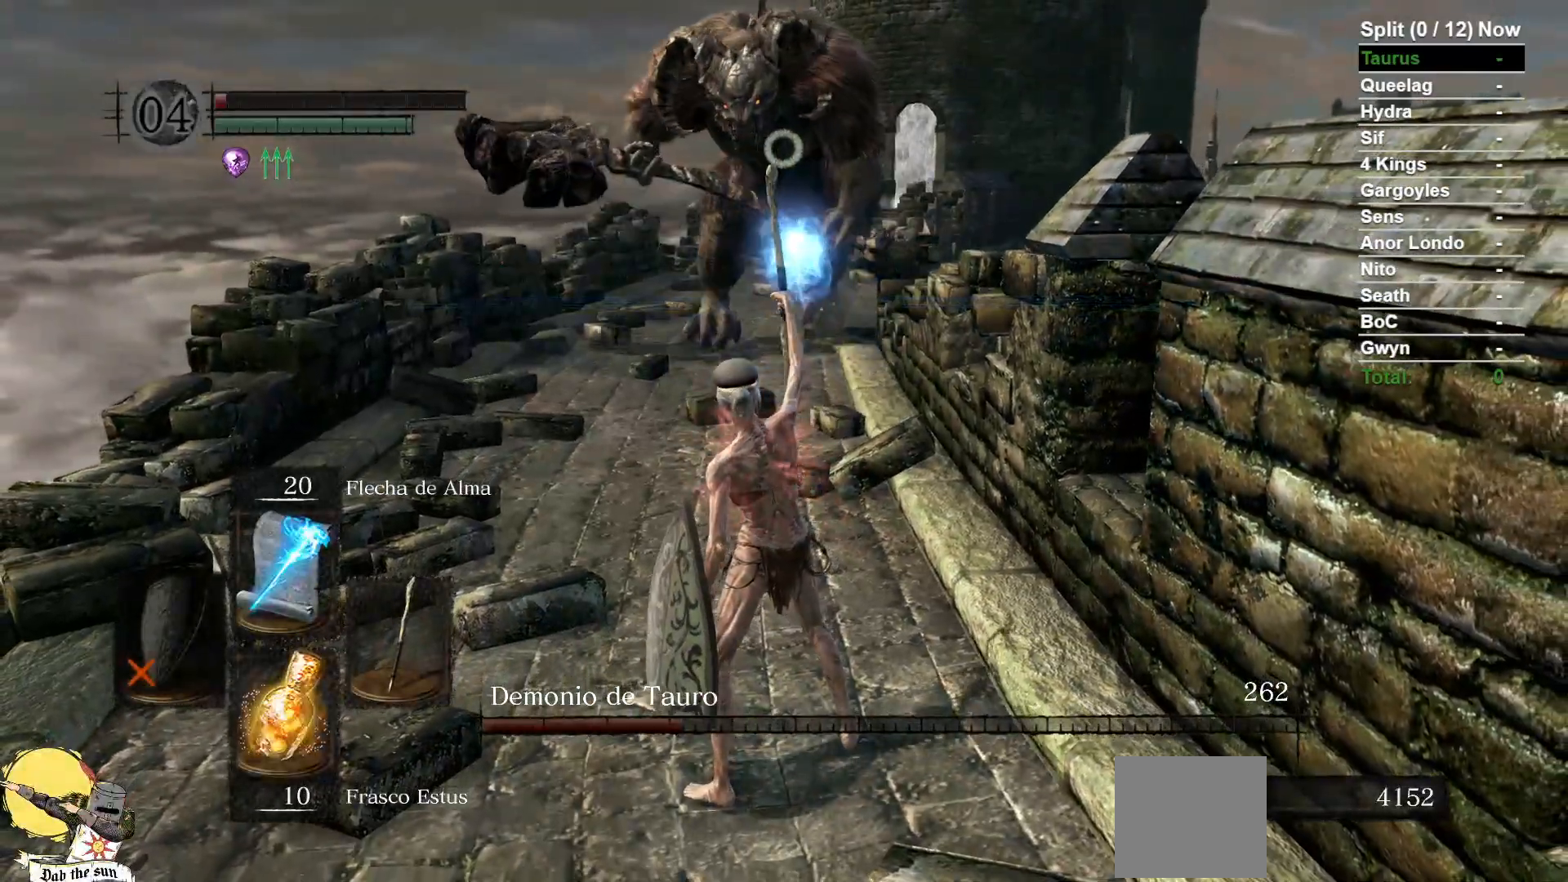
{"dt_ms": 500, "buttons": ["B"], "left_stick": "up", "right_stick": "center", "events": [[50, "R3", "up"], [183, "left_stick", "up"], [233, "B", "down"]]}
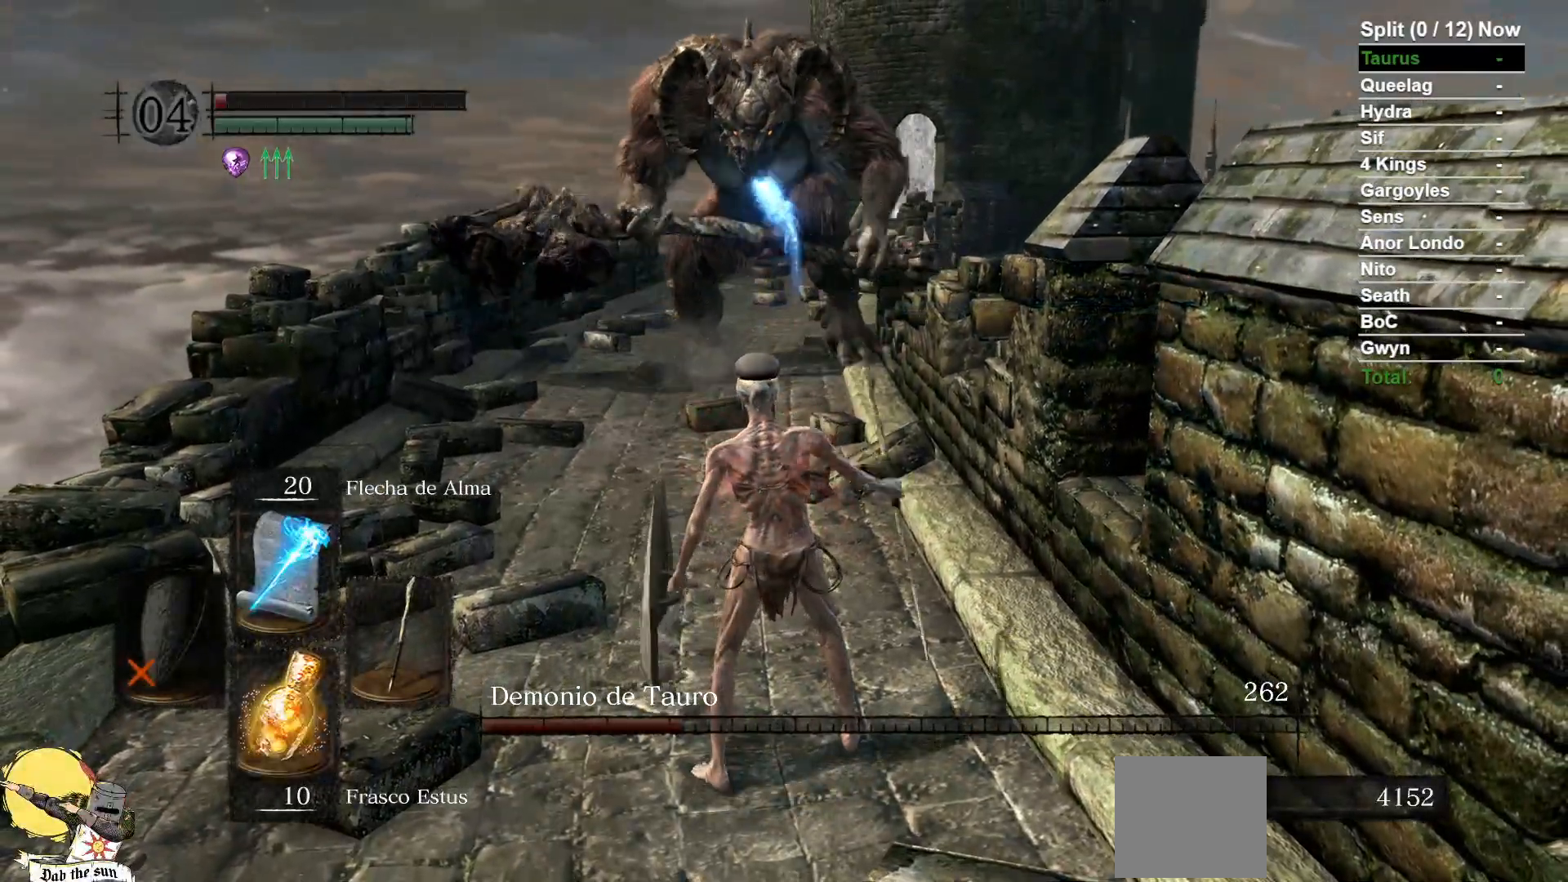
{"dt_ms": 1000, "buttons": ["B"], "left_stick": "down", "right_stick": "center"}
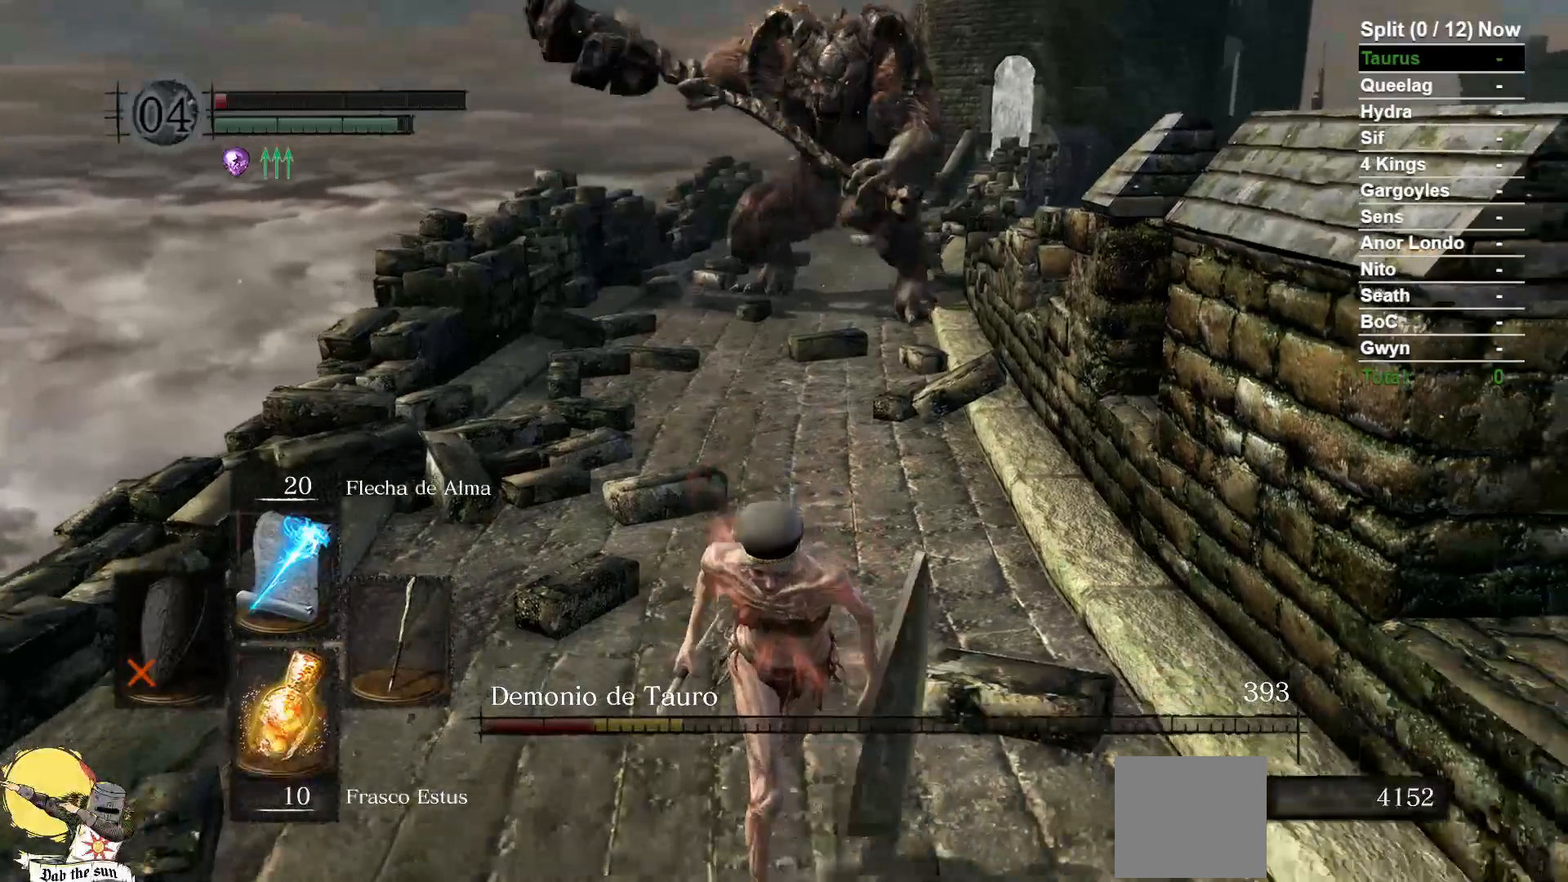
{"dt_ms": 500, "buttons": ["B", "R1"], "left_stick": "down", "right_stick": "center", "events": [[467, "R1", "down"]]}
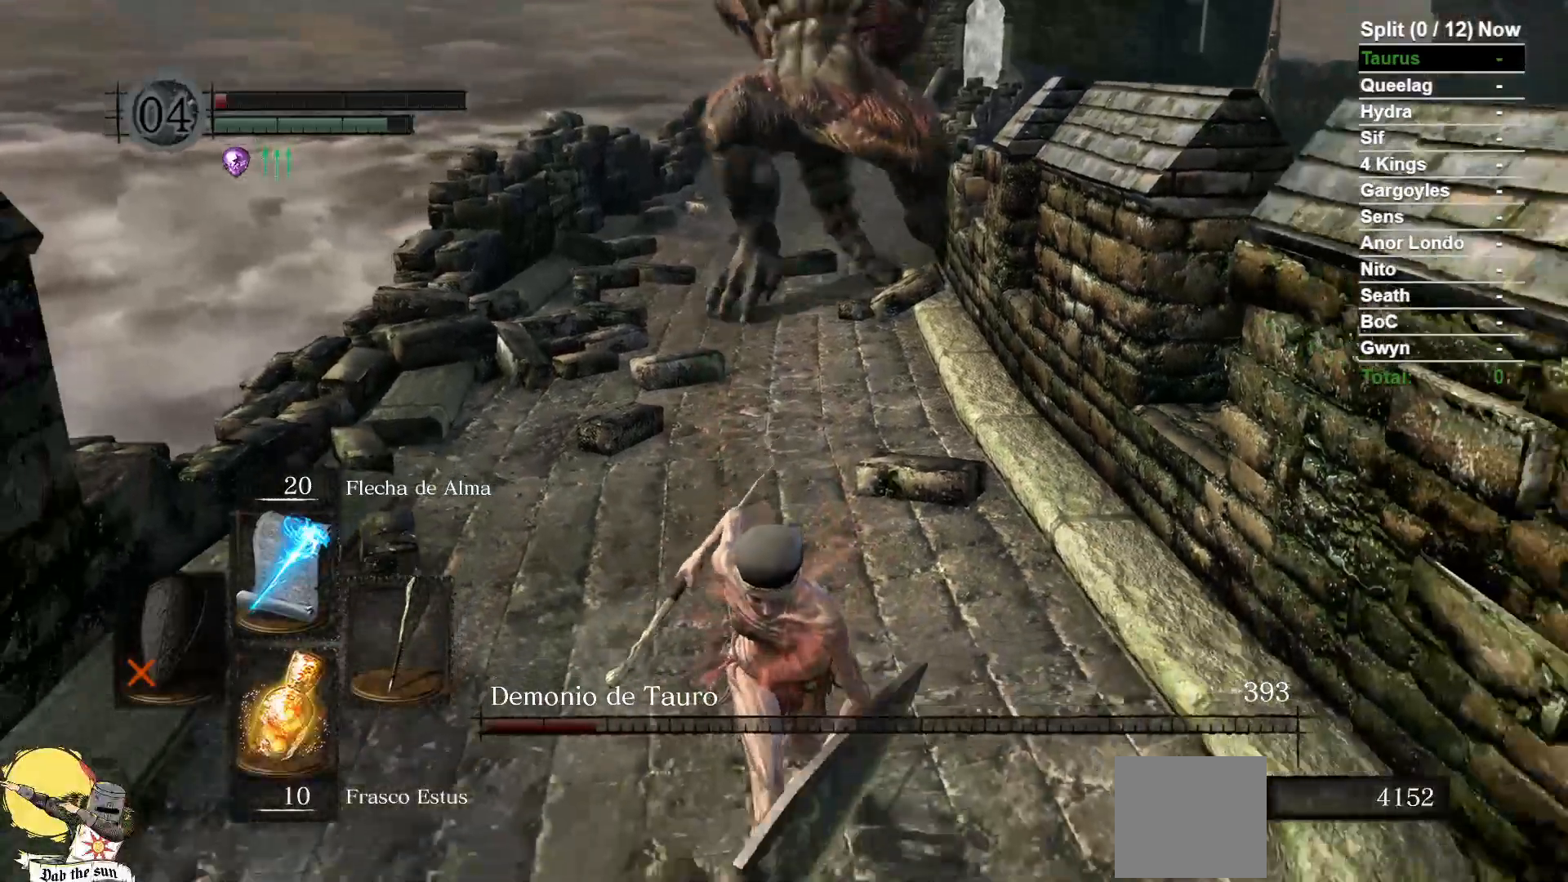
{"dt_ms": 500, "buttons": [], "left_stick": "up-left", "right_stick": "center"}